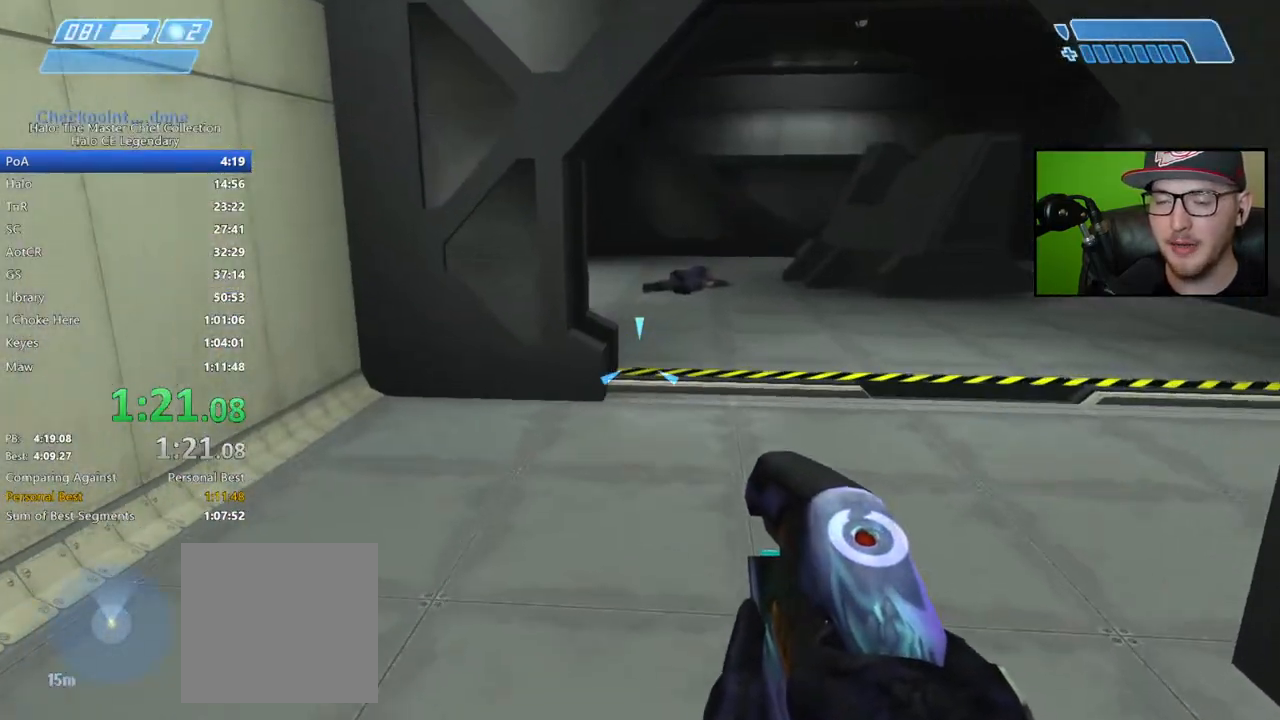
Gameplay with a controller (Xbox layout); each line is a JSON object with the inputs held at the frame after it. "events" lists button and stick changes between this image and that frame as [ms after this image, input, new state], when the widget could be followed in between.
{"buttons": [], "left_stick": "up", "right_stick": "center", "events": [[33, "right_stick", "down-right"], [333, "right_stick", "center"]]}
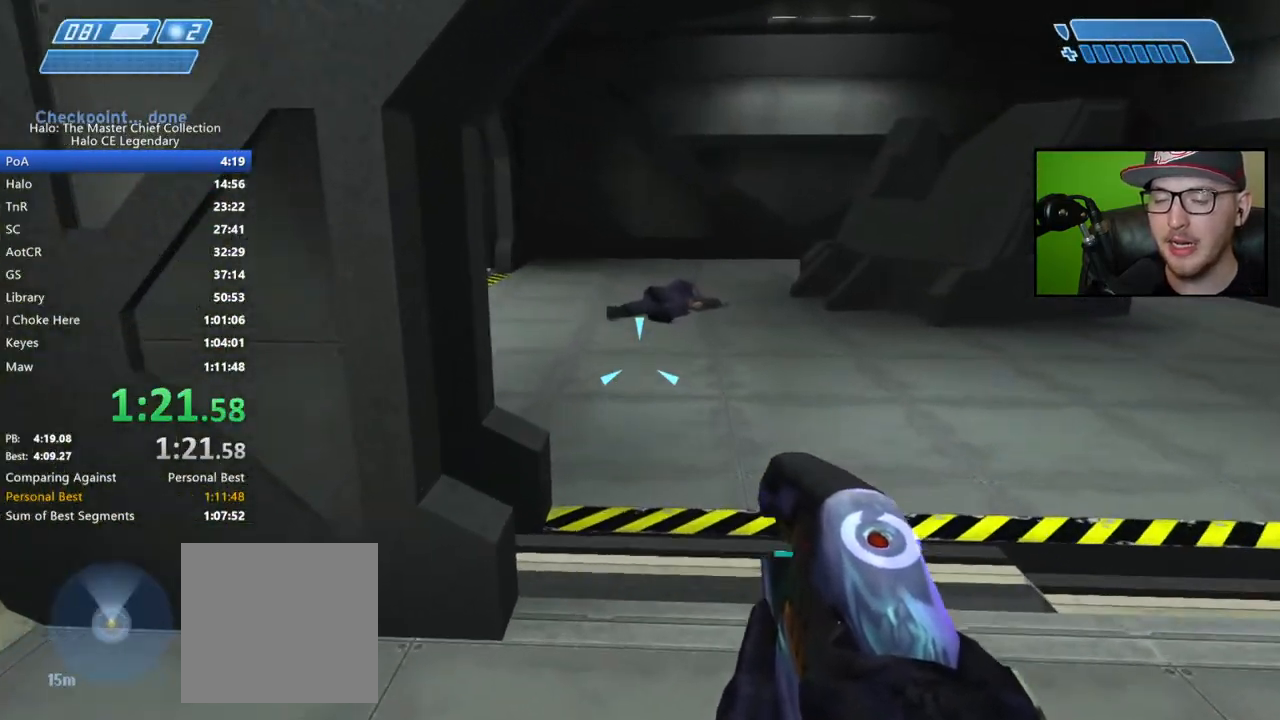
{"buttons": [], "left_stick": "up", "right_stick": "left", "events": [[467, "right_stick", "left"]]}
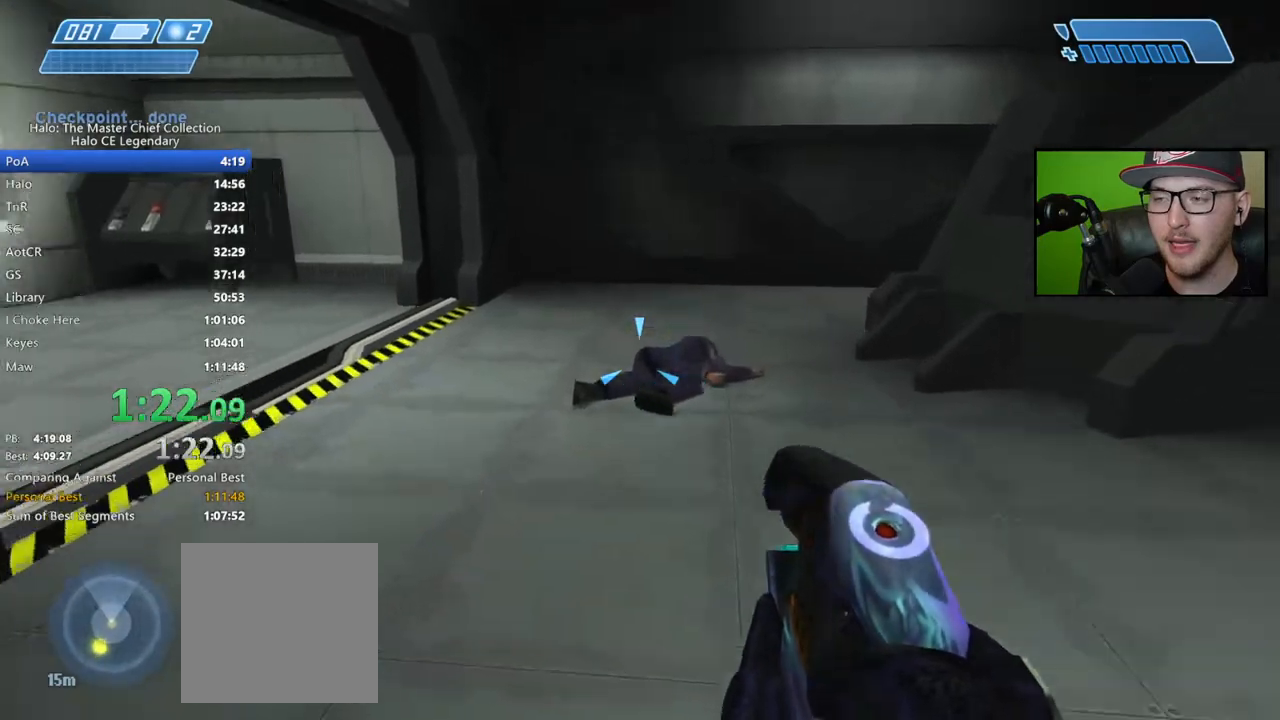
{"buttons": [], "left_stick": "up", "right_stick": "center", "events": [[183, "right_stick", "center"]]}
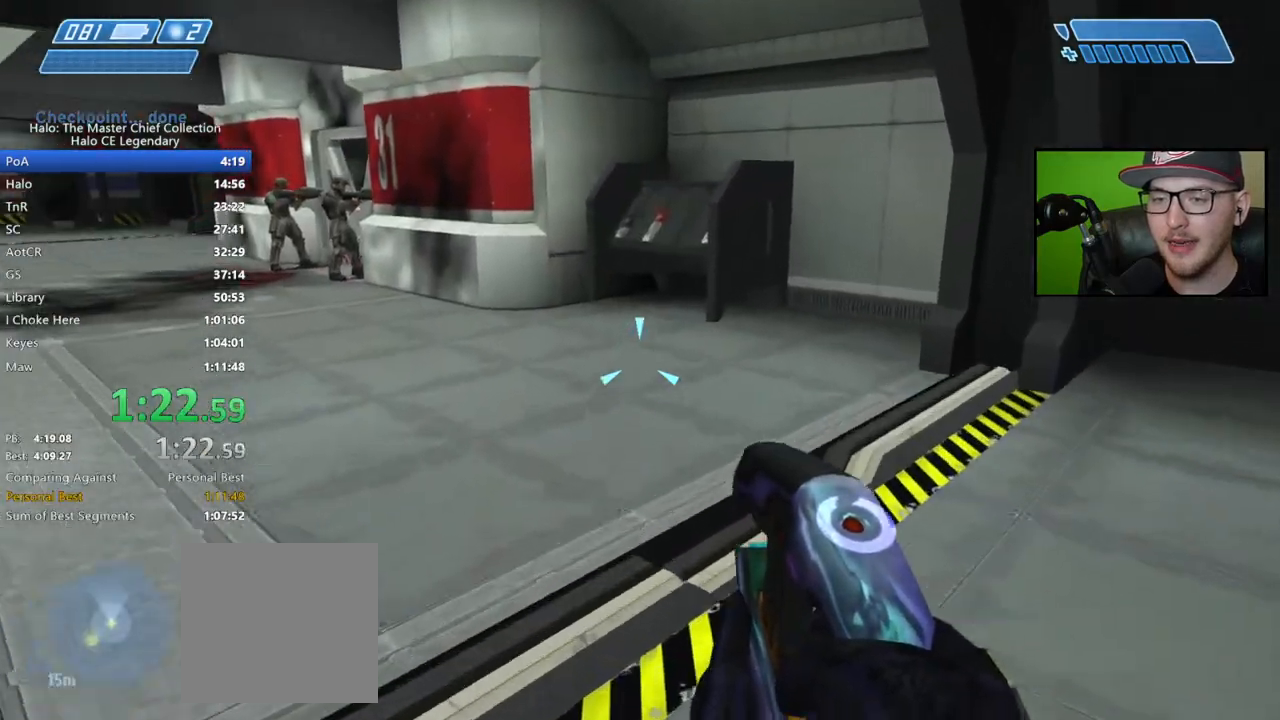
{"buttons": [], "left_stick": "up", "right_stick": "right", "events": [[50, "right_stick", "left"], [267, "right_stick", "center"], [400, "right_stick", "right"]]}
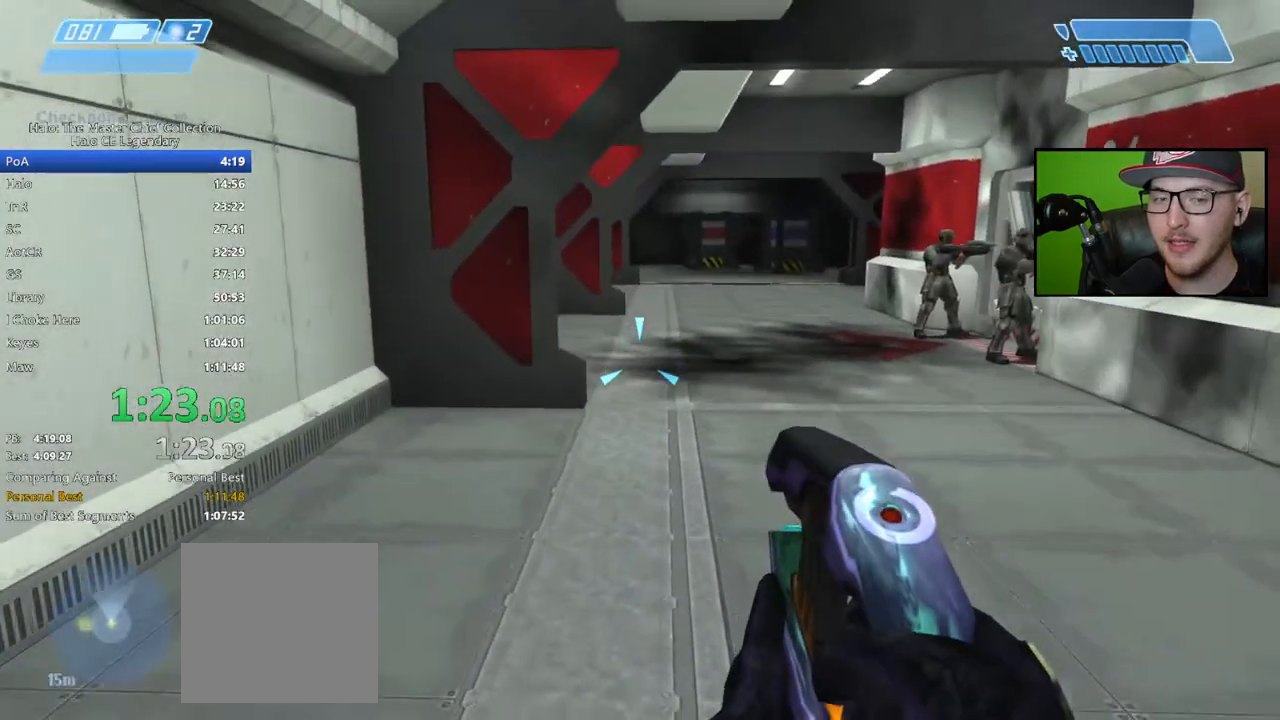
{"buttons": [], "left_stick": "up", "right_stick": "center", "events": [[167, "right_stick", "center"]]}
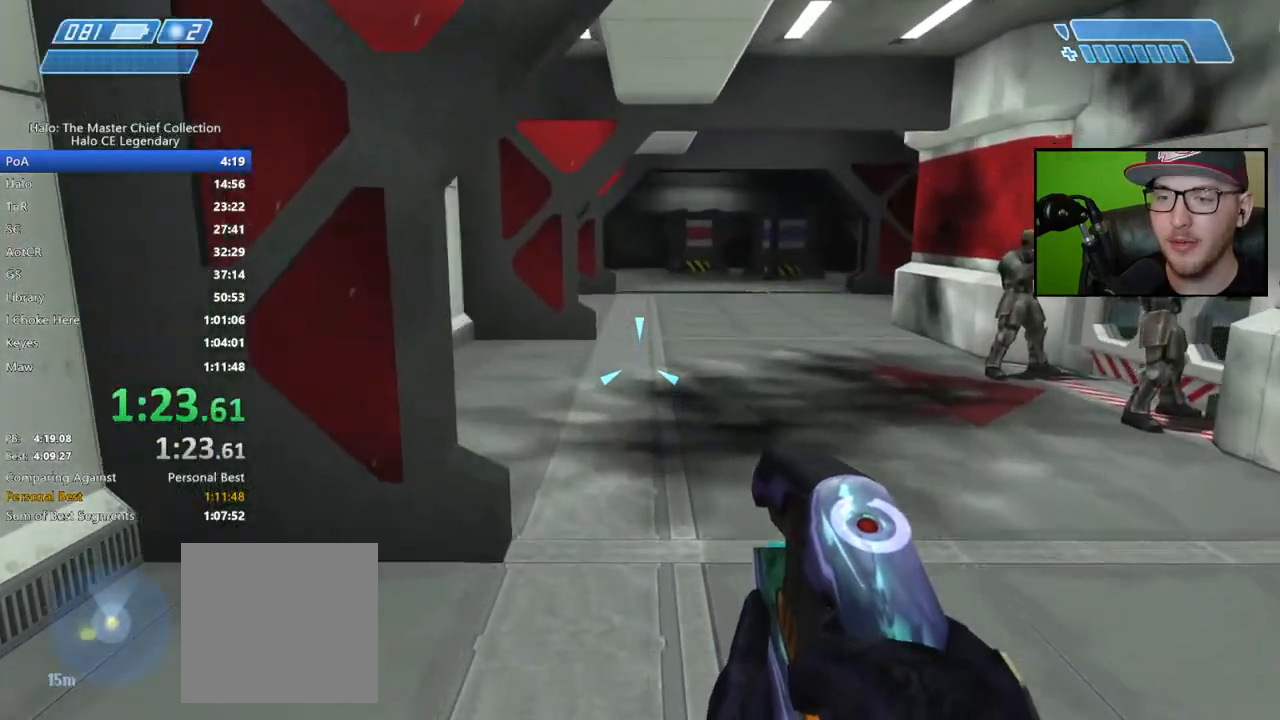
{"buttons": [], "left_stick": "up", "right_stick": "center", "events": [[117, "right_stick", "down-right"], [267, "right_stick", "center"]]}
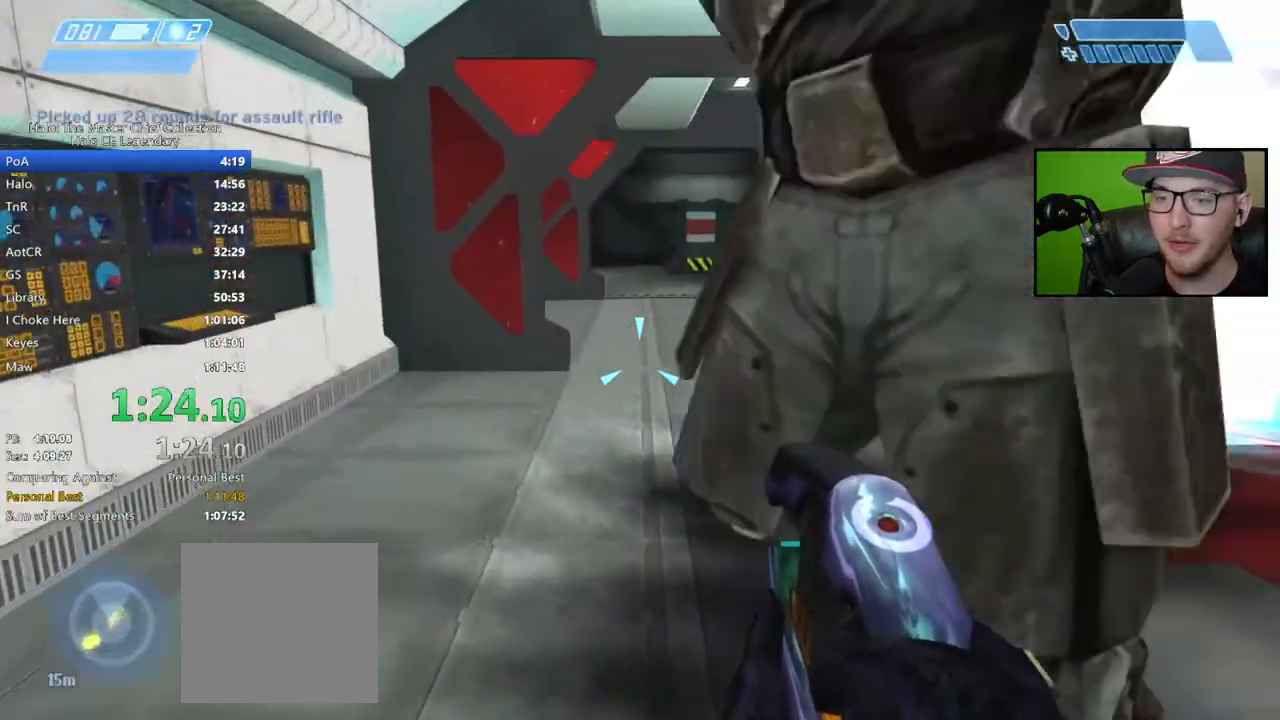
{"buttons": [], "left_stick": "up", "right_stick": "center", "events": []}
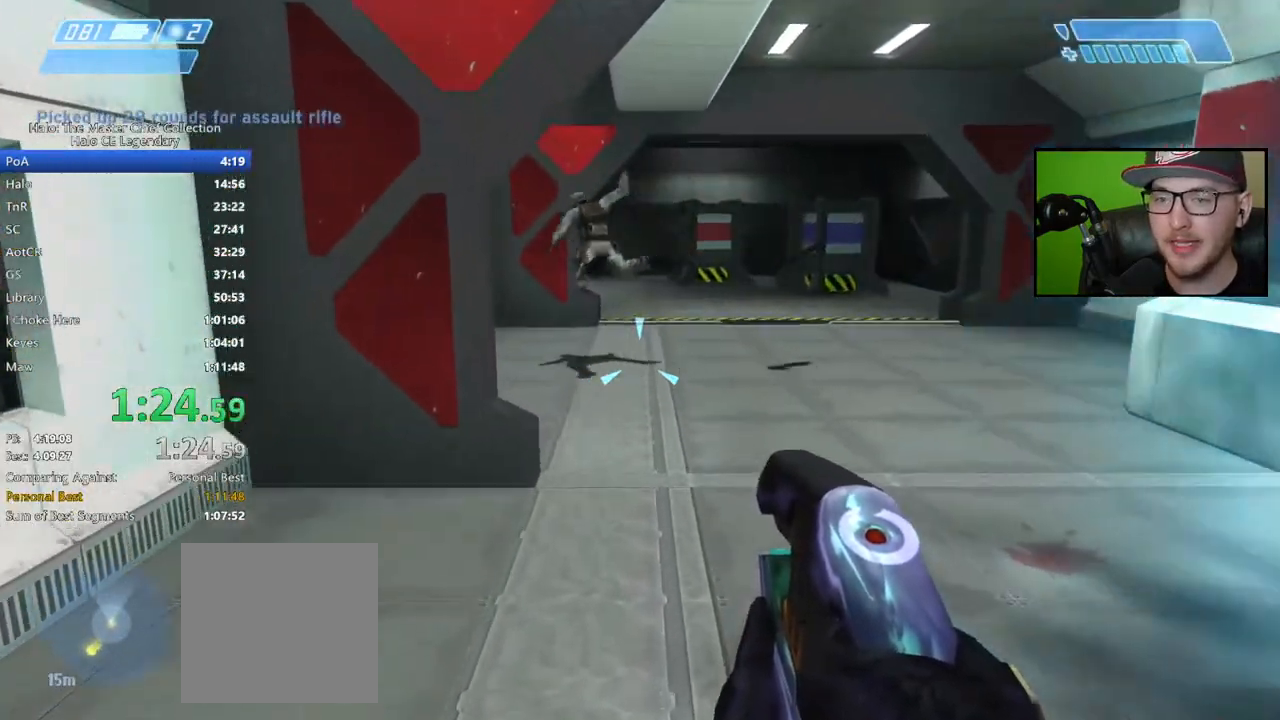
{"buttons": [], "left_stick": "up", "right_stick": "center", "events": []}
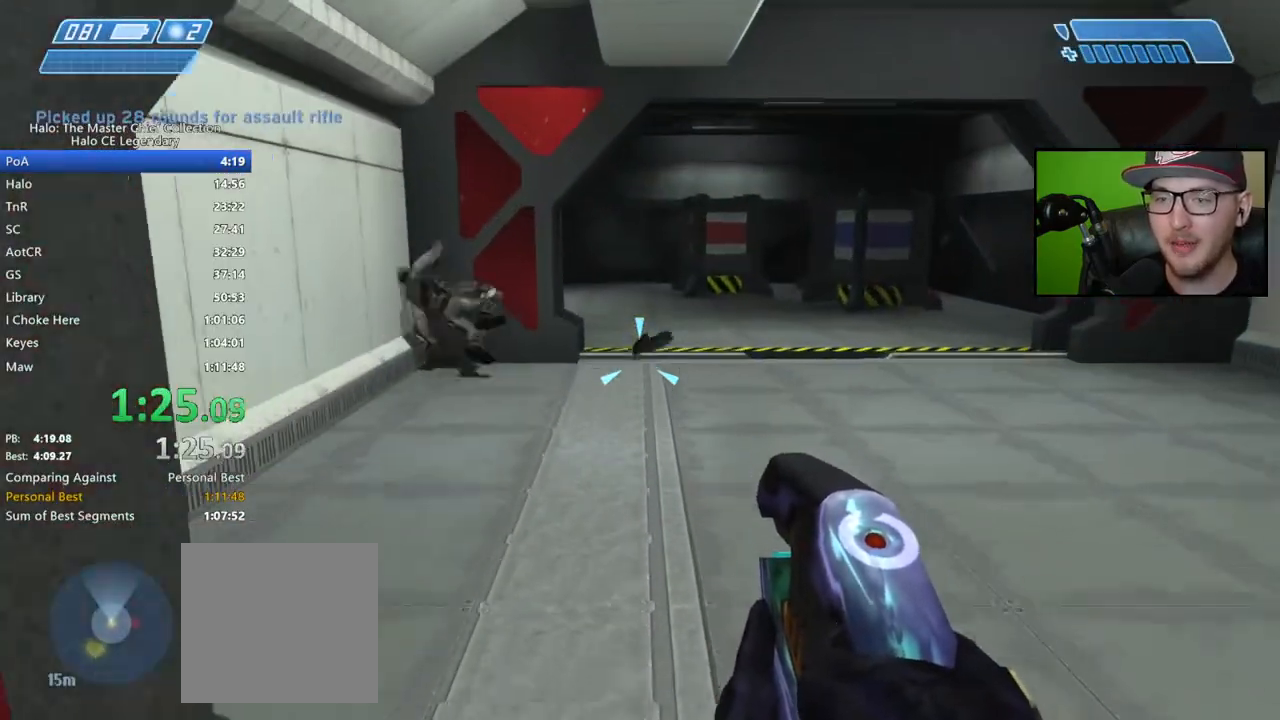
{"buttons": [], "left_stick": "up", "right_stick": "center", "events": []}
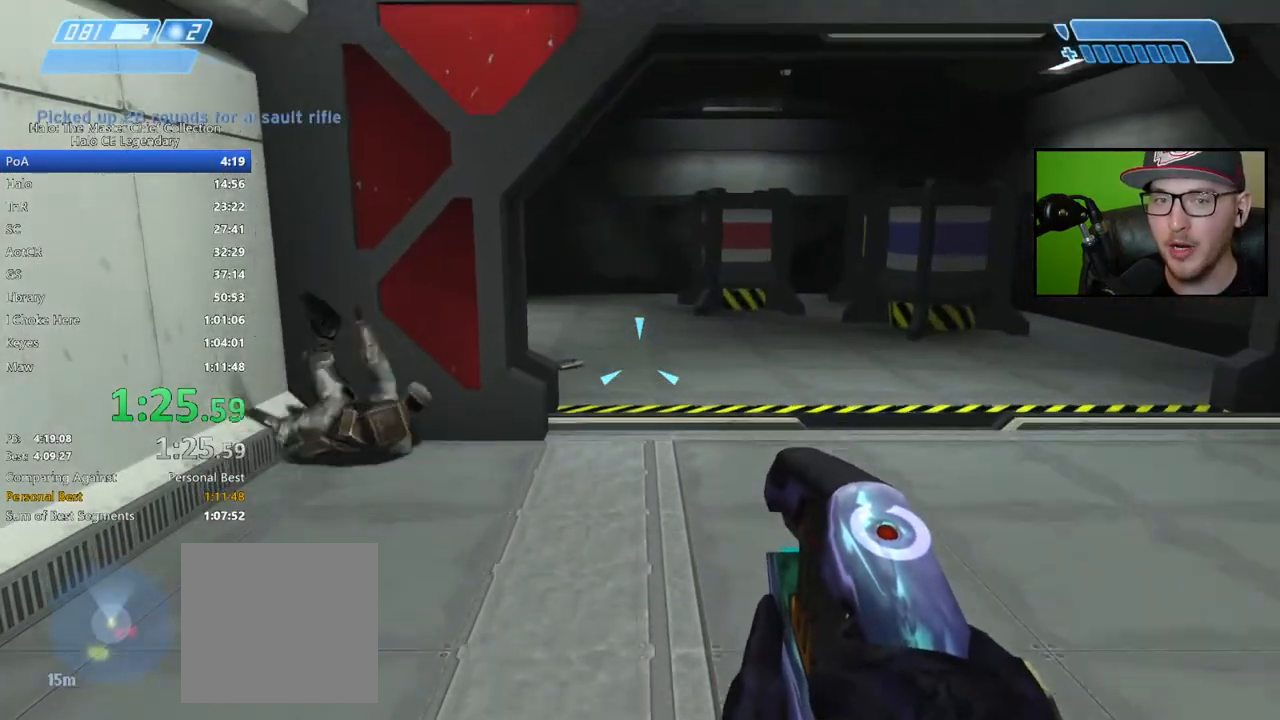
{"buttons": [], "left_stick": "up", "right_stick": "center", "events": []}
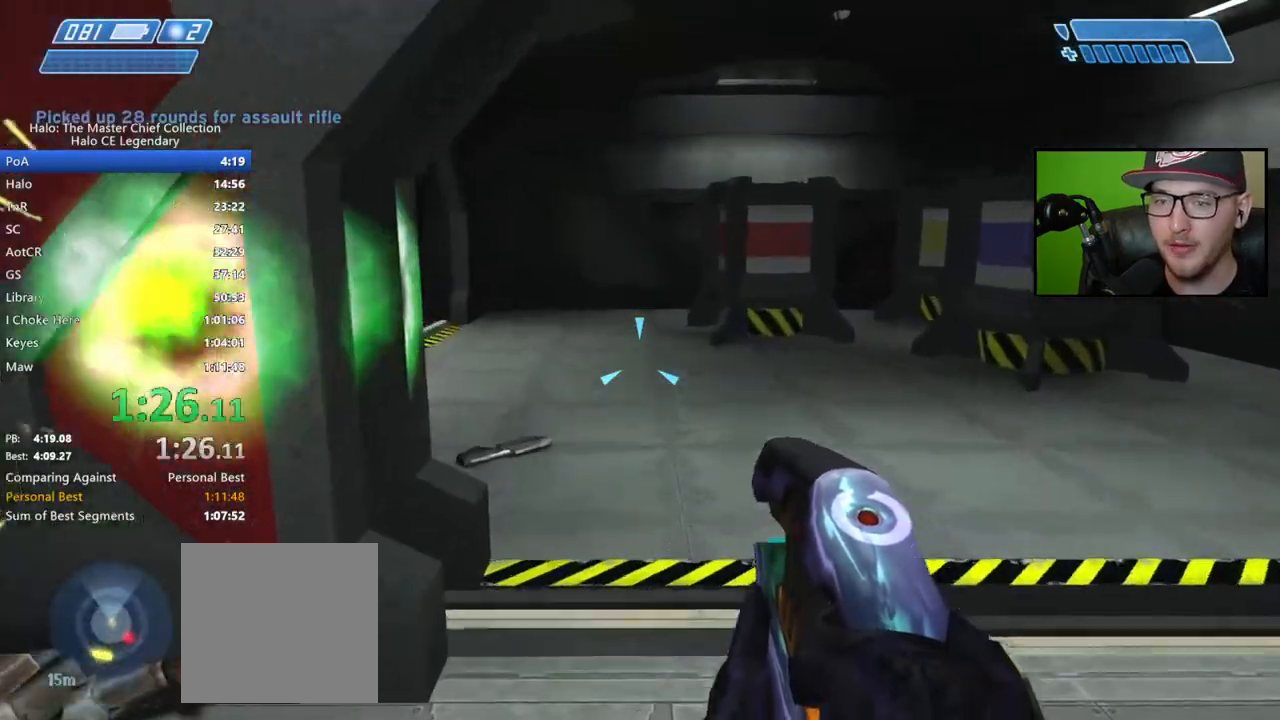
{"buttons": [], "left_stick": "up", "right_stick": "left", "events": [[483, "right_stick", "left"]]}
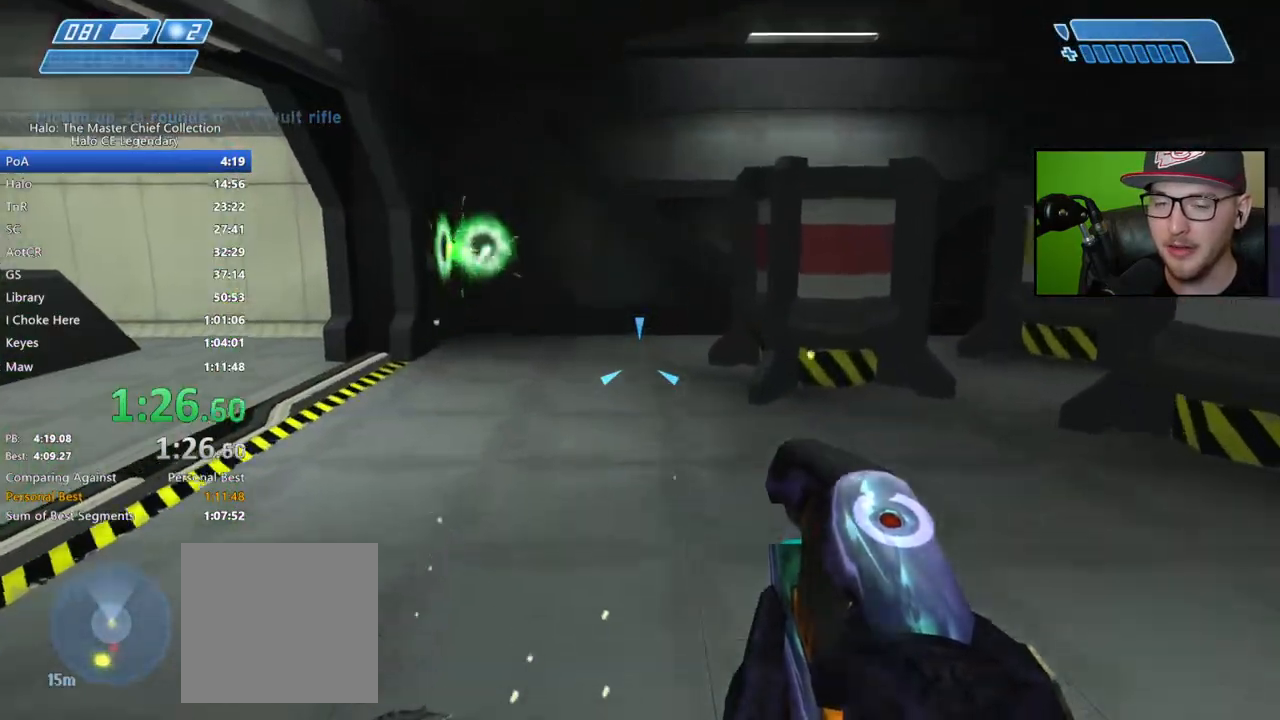
{"buttons": [], "left_stick": "up", "right_stick": "left", "events": [[233, "right_stick", "center"], [383, "right_stick", "left"]]}
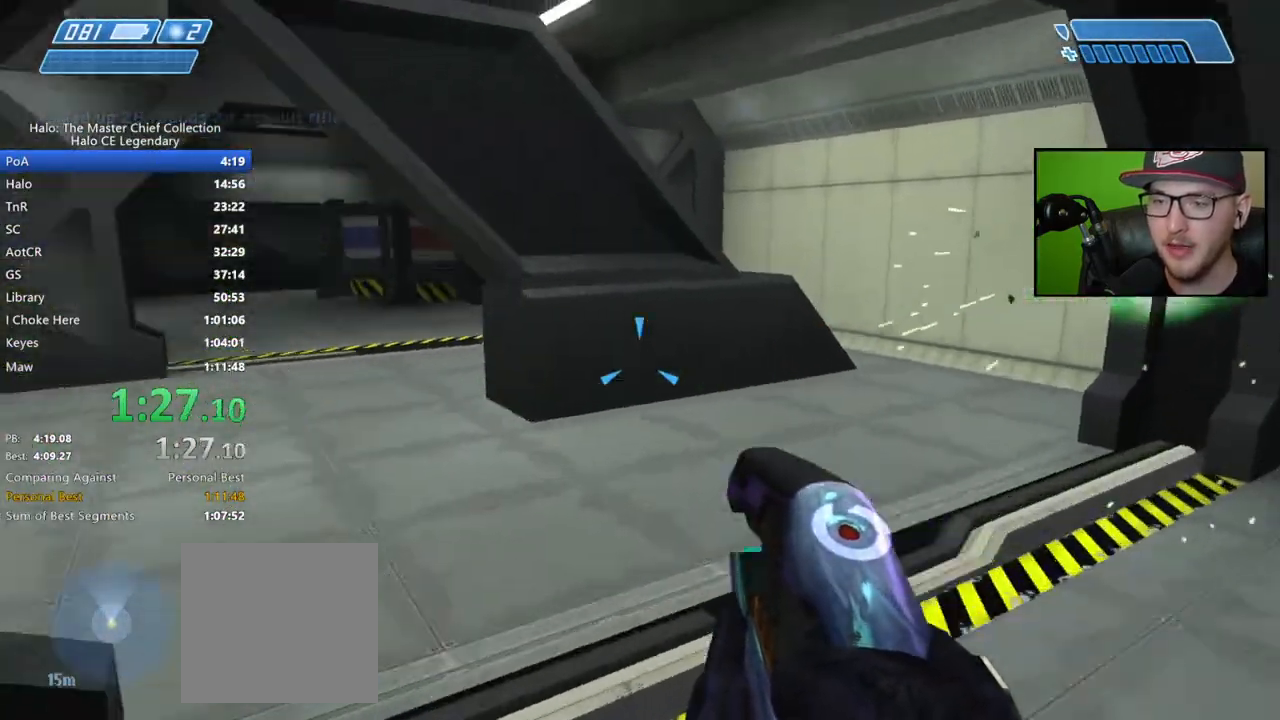
{"buttons": [], "left_stick": "up", "right_stick": "left", "events": [[117, "right_stick", "center"], [267, "right_stick", "left"]]}
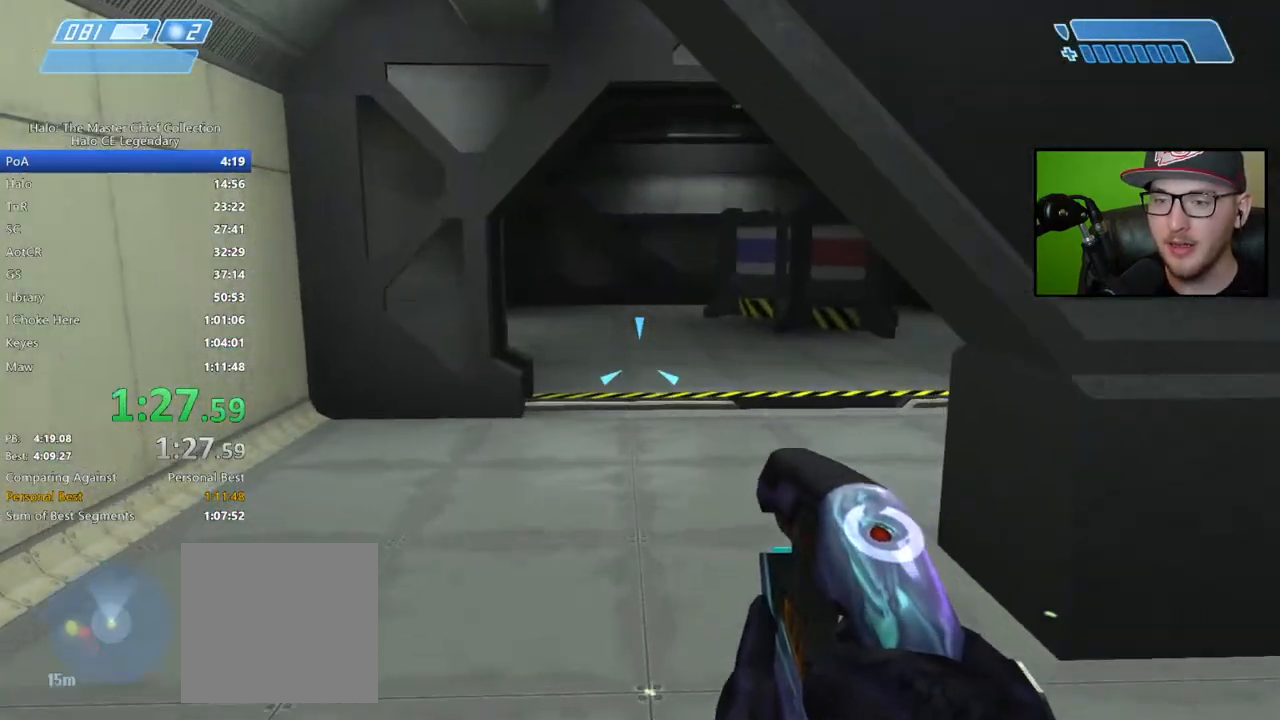
{"buttons": [], "left_stick": "up", "right_stick": "center", "events": [[350, "right_stick", "center"]]}
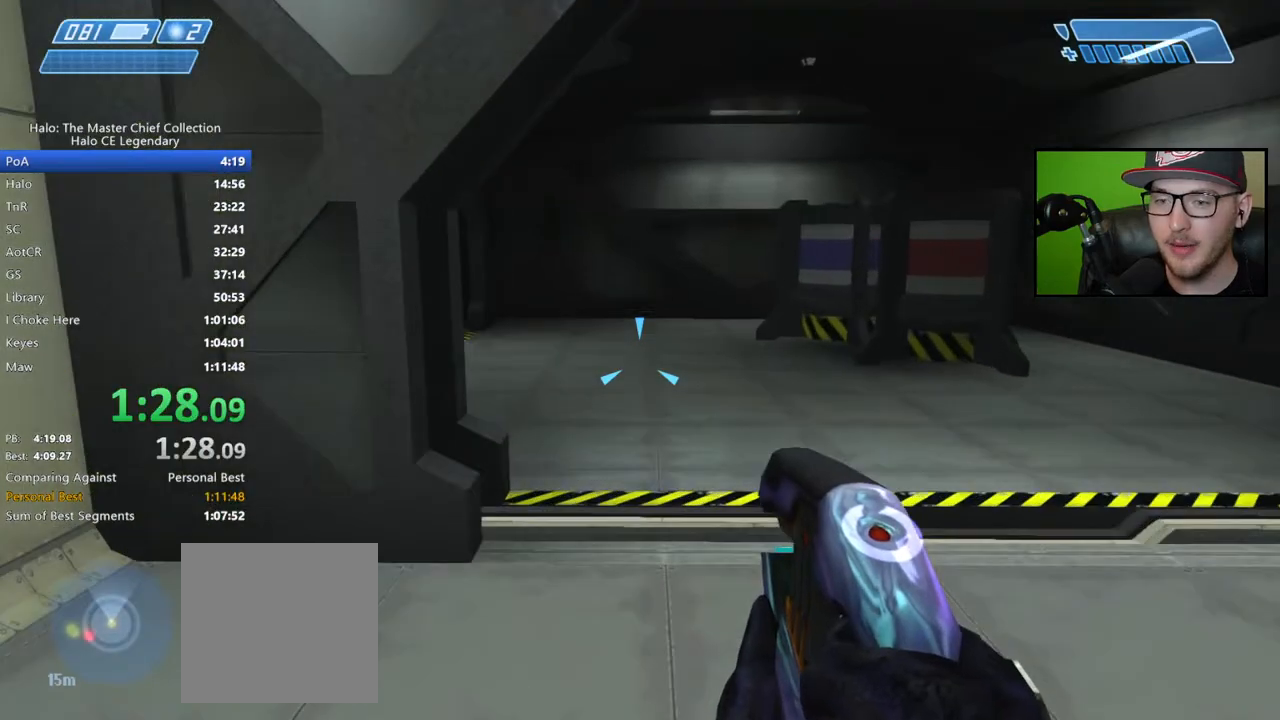
{"buttons": [], "left_stick": "up", "right_stick": "center", "events": []}
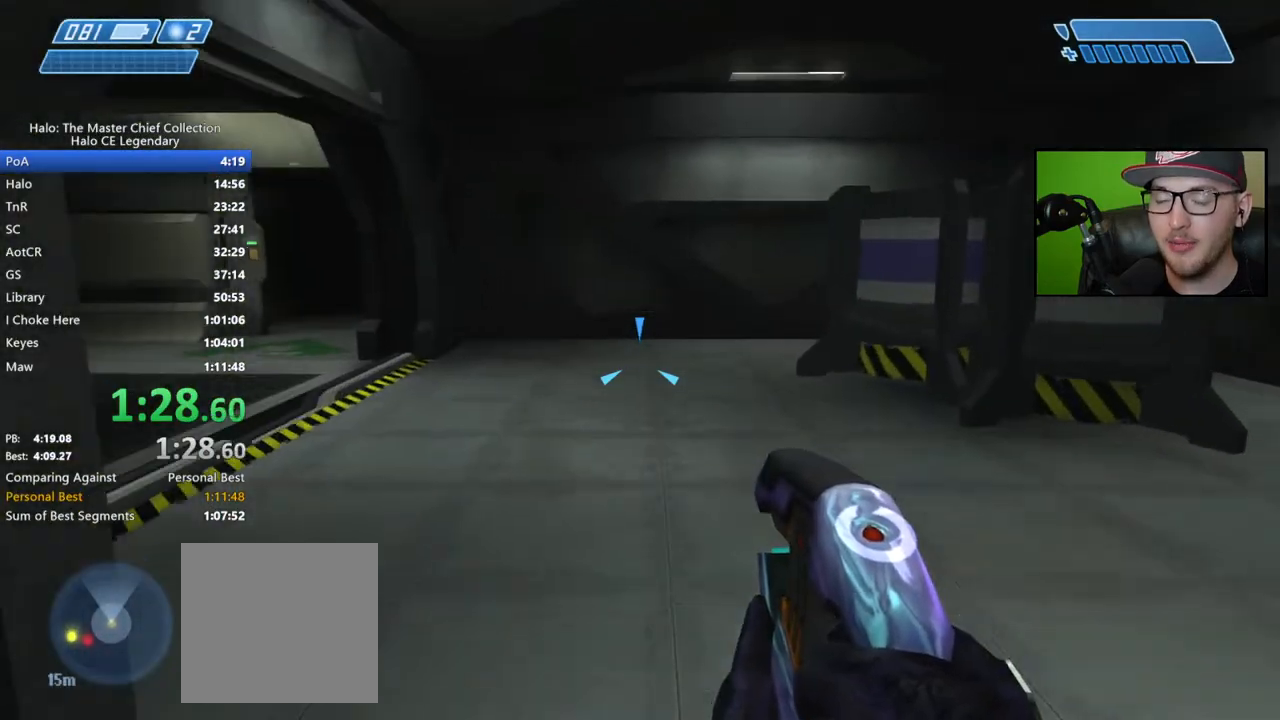
{"buttons": [], "left_stick": "up", "right_stick": "center", "events": [[133, "right_stick", "left"], [300, "right_stick", "center"]]}
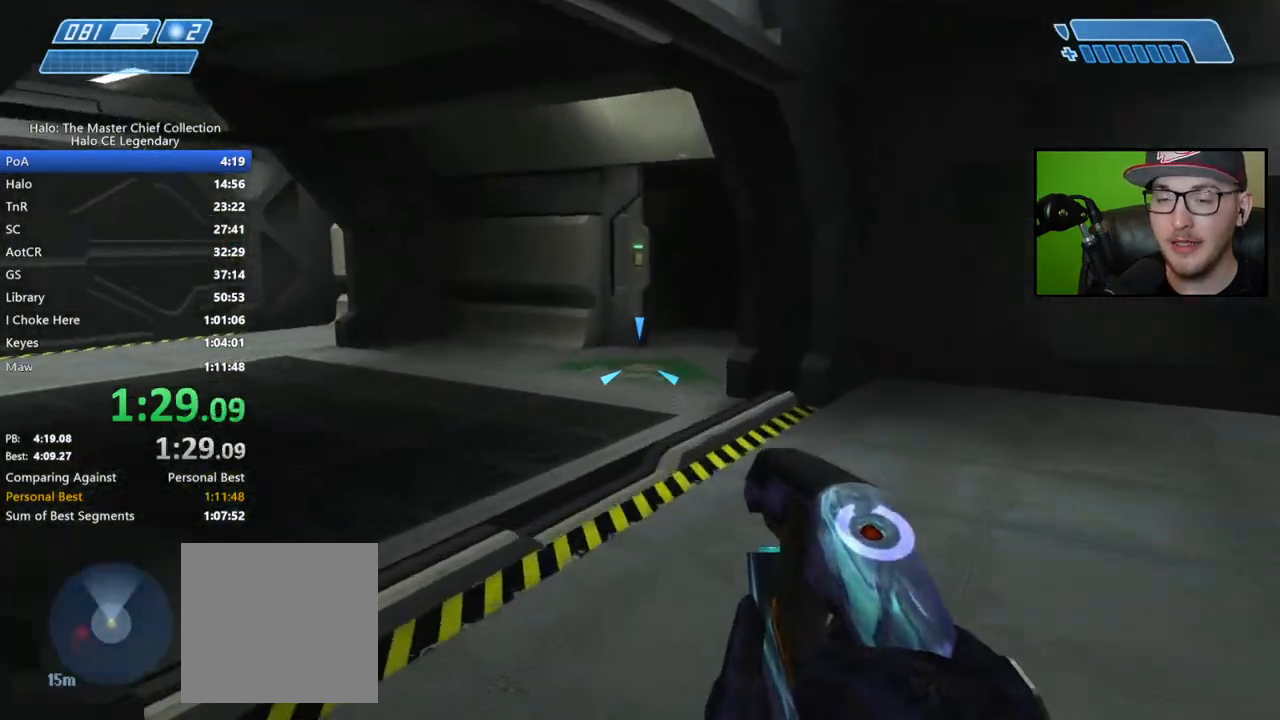
{"buttons": [], "left_stick": "up", "right_stick": "center", "events": []}
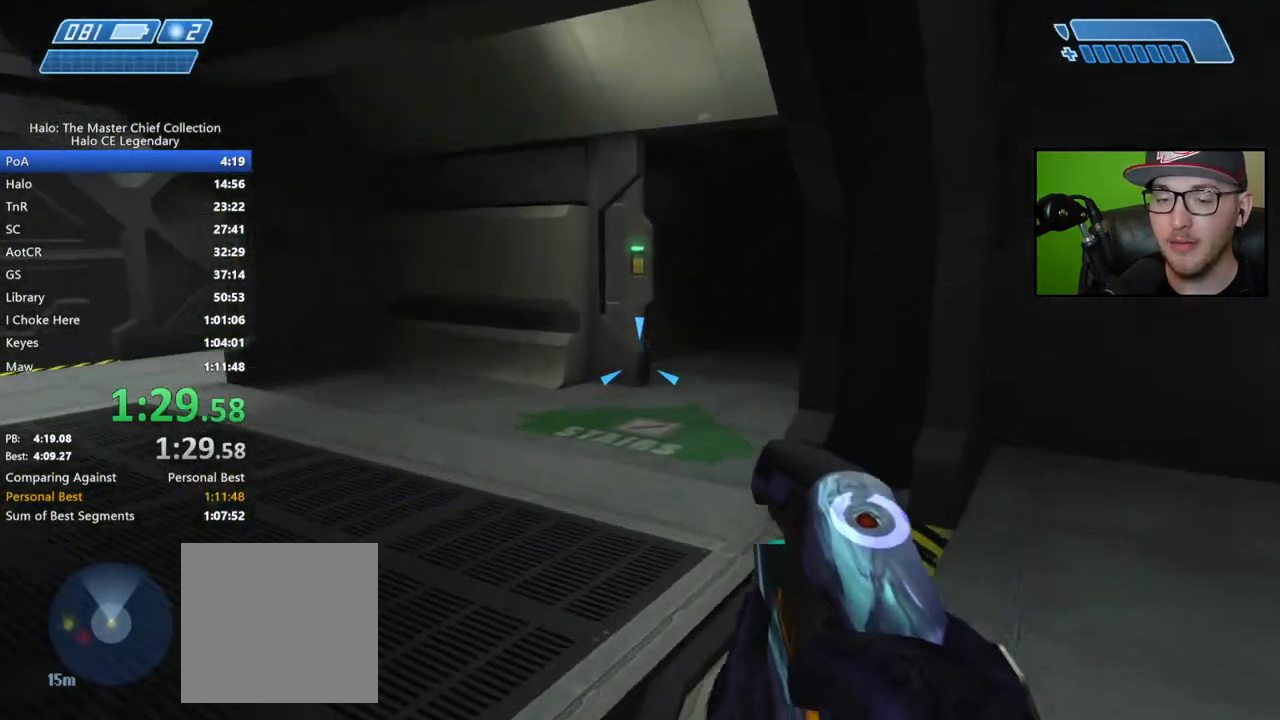
{"buttons": [], "left_stick": "up", "right_stick": "right", "events": [[433, "right_stick", "right"]]}
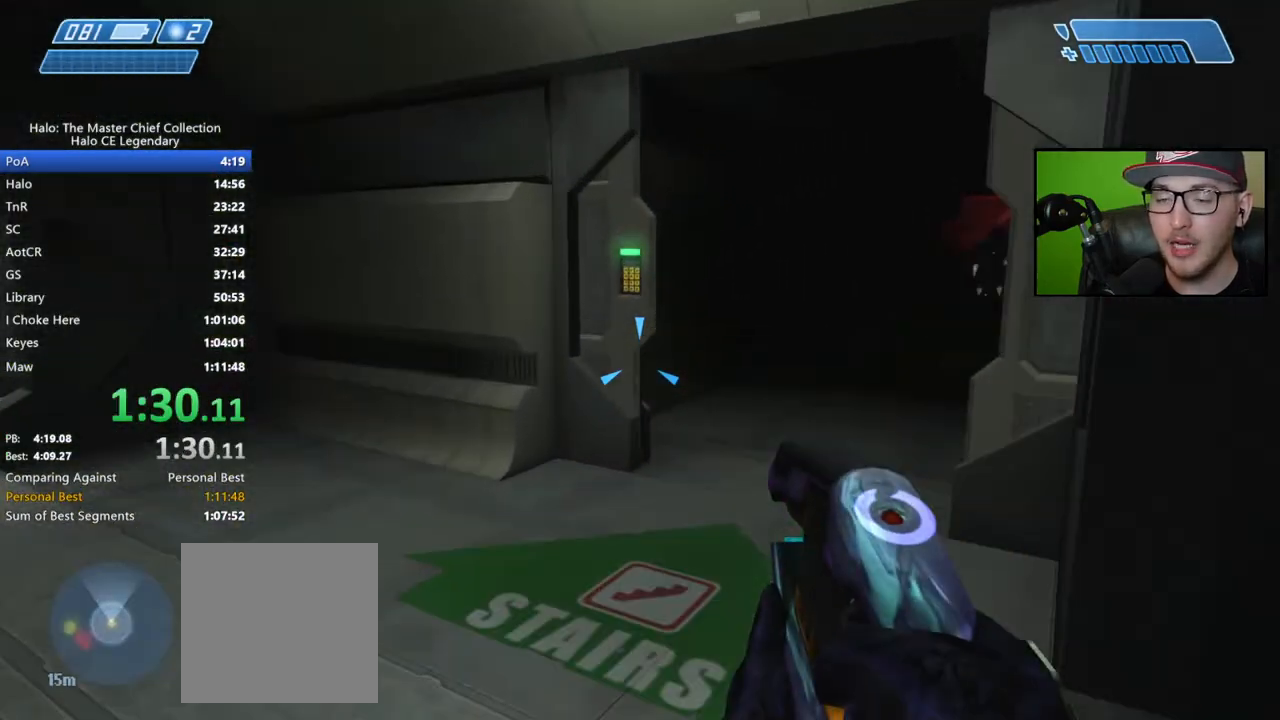
{"buttons": [], "left_stick": "up", "right_stick": "right", "events": []}
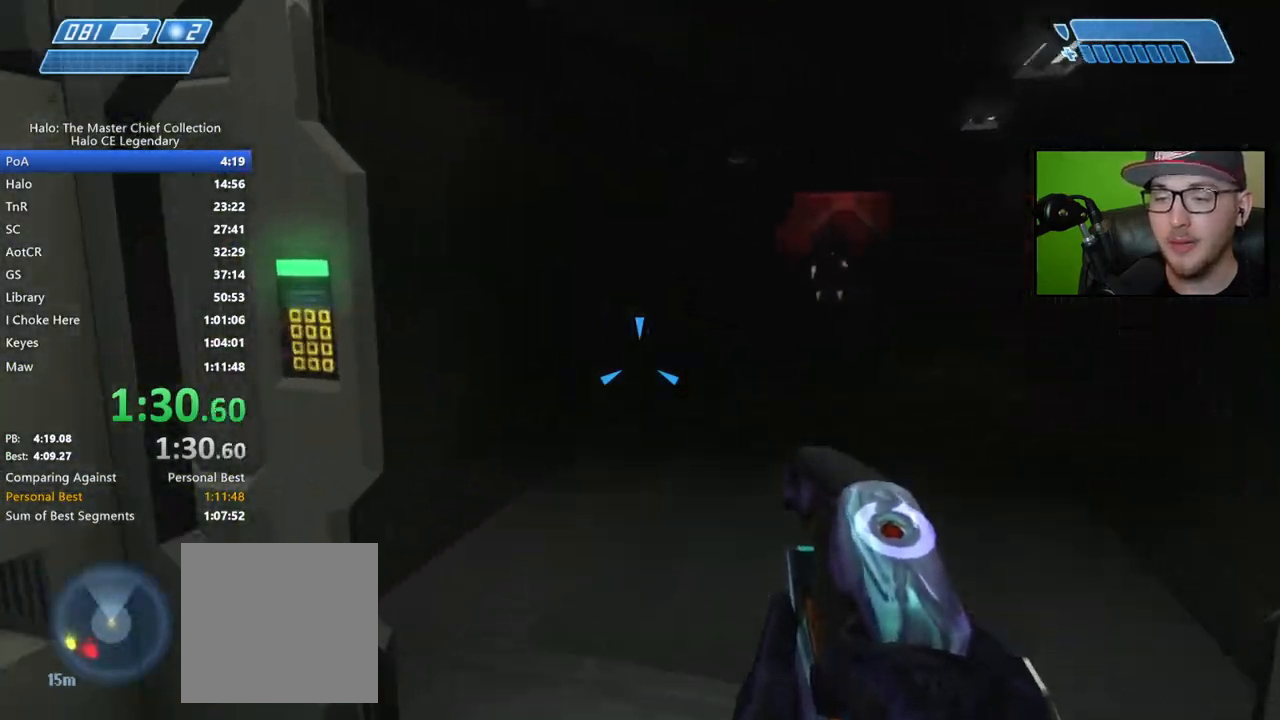
{"buttons": ["Y"], "left_stick": "up", "right_stick": "center", "events": [[350, "right_stick", "center"], [433, "Y", "down"]]}
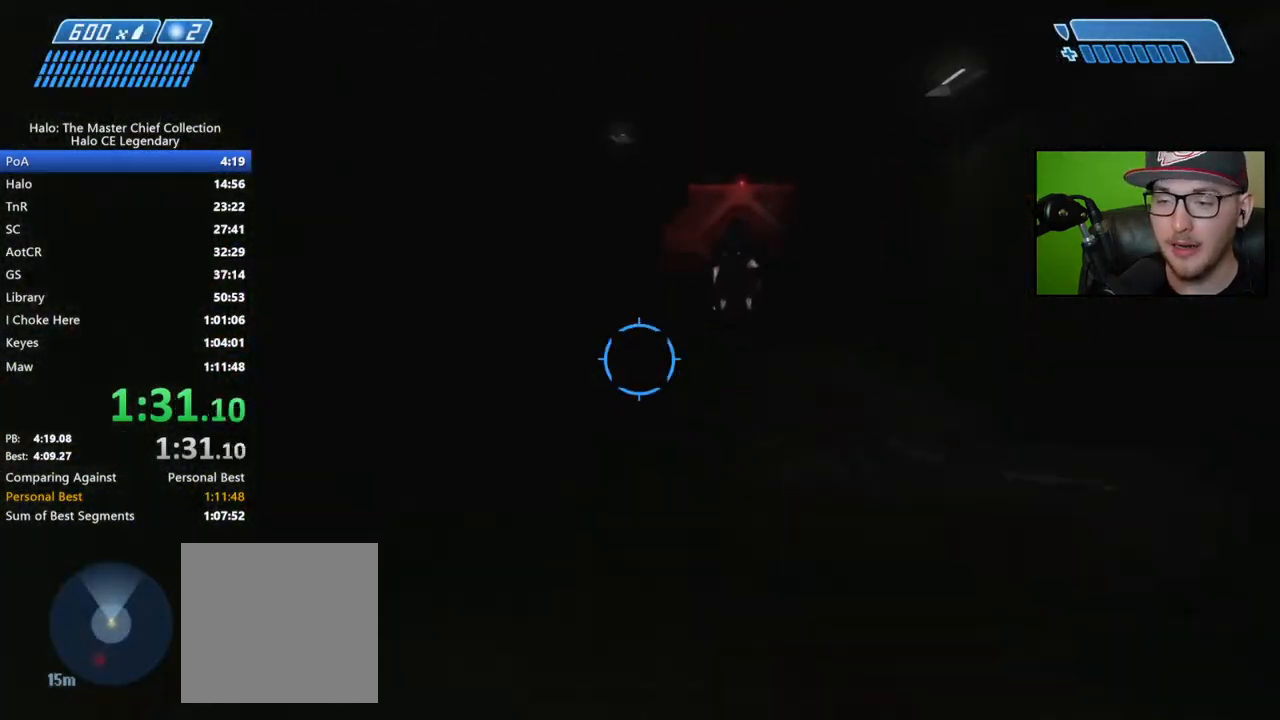
{"buttons": [], "left_stick": "up", "right_stick": "up", "events": [[33, "Y", "up"], [417, "right_stick", "up"]]}
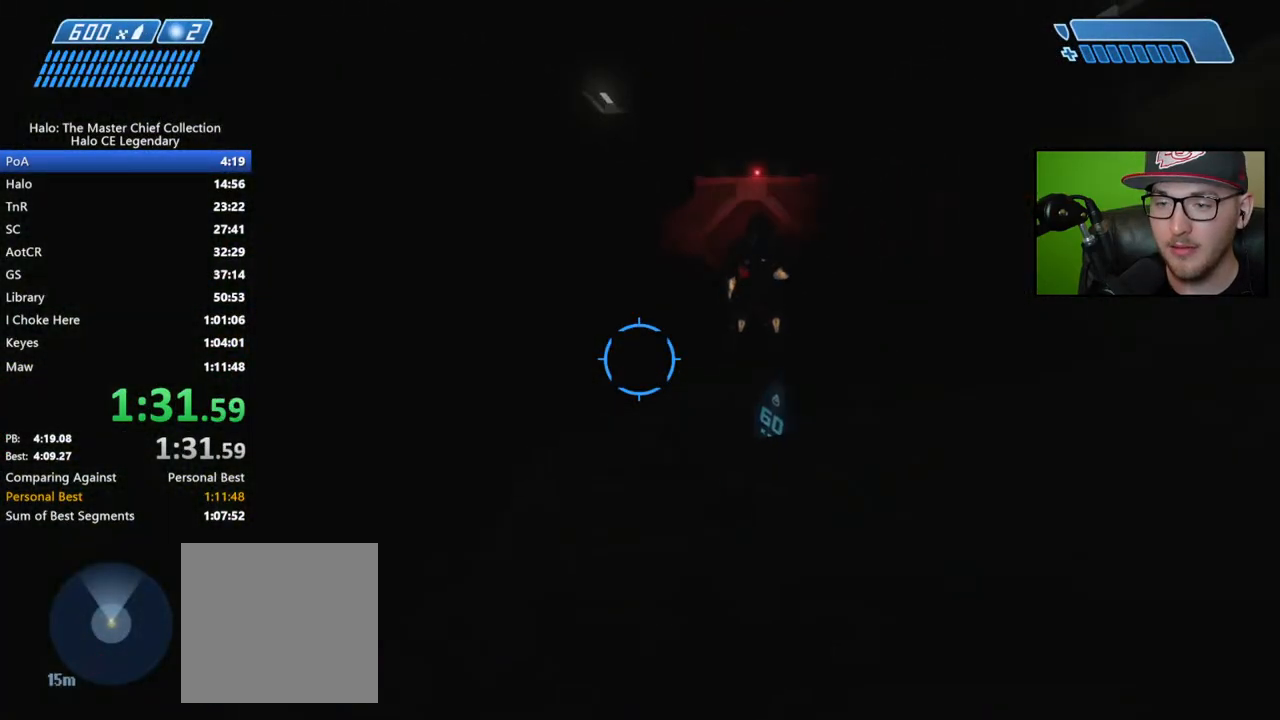
{"buttons": [], "left_stick": "up", "right_stick": "up", "events": []}
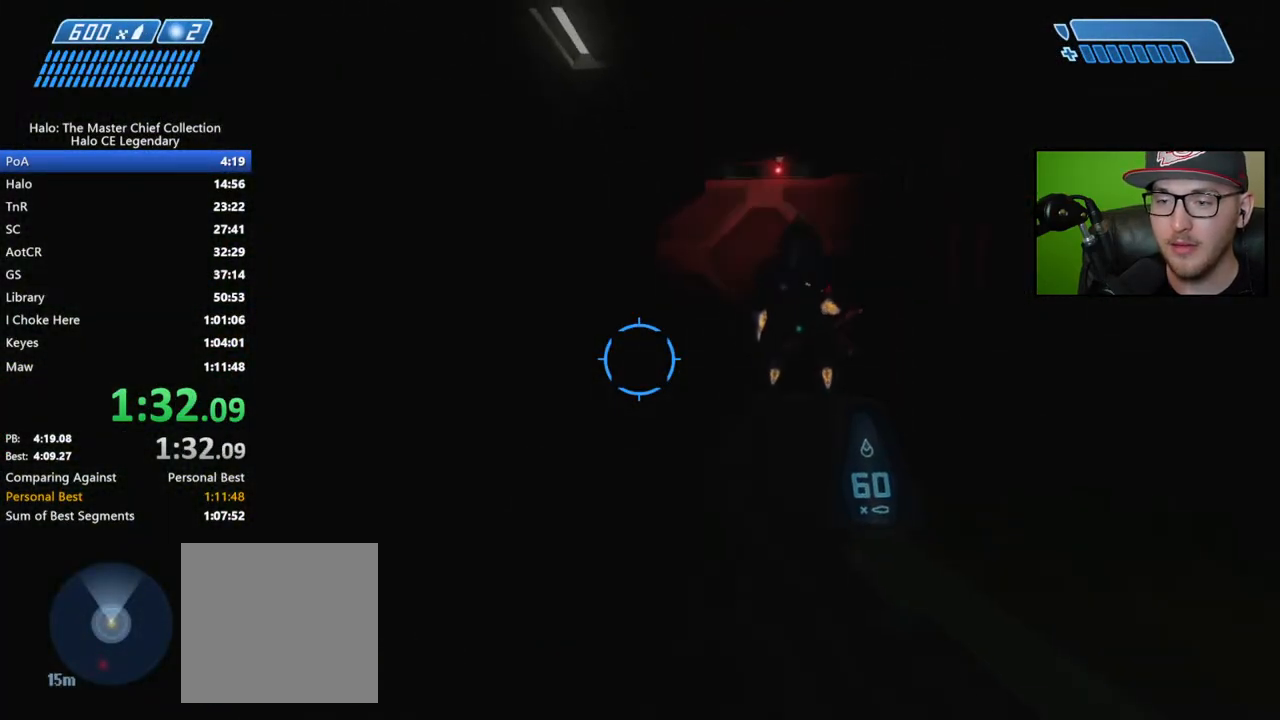
{"buttons": [], "left_stick": "up", "right_stick": "center", "events": [[167, "right_stick", "right"], [267, "right_stick", "up-right"], [367, "right_stick", "center"]]}
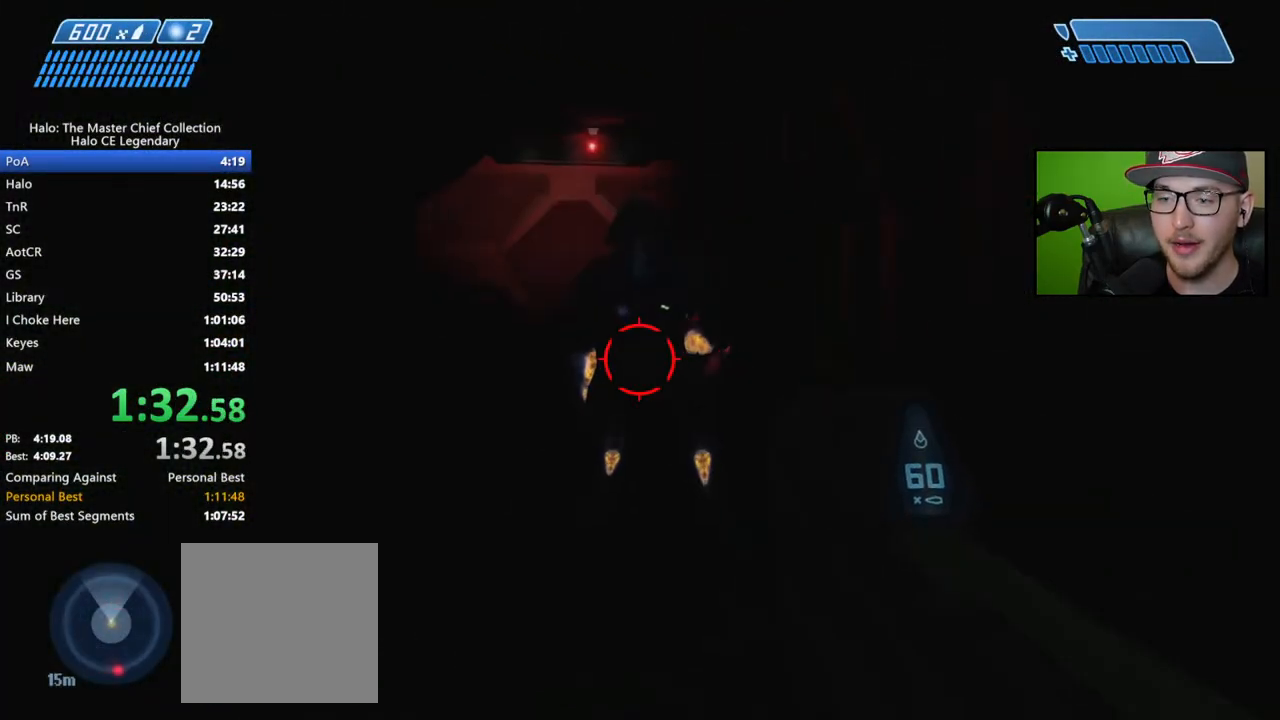
{"buttons": [], "left_stick": "up", "right_stick": "right", "events": [[100, "right_stick", "up-right"], [217, "R1", "down"], [300, "R1", "up"], [317, "right_stick", "center"], [417, "right_stick", "right"]]}
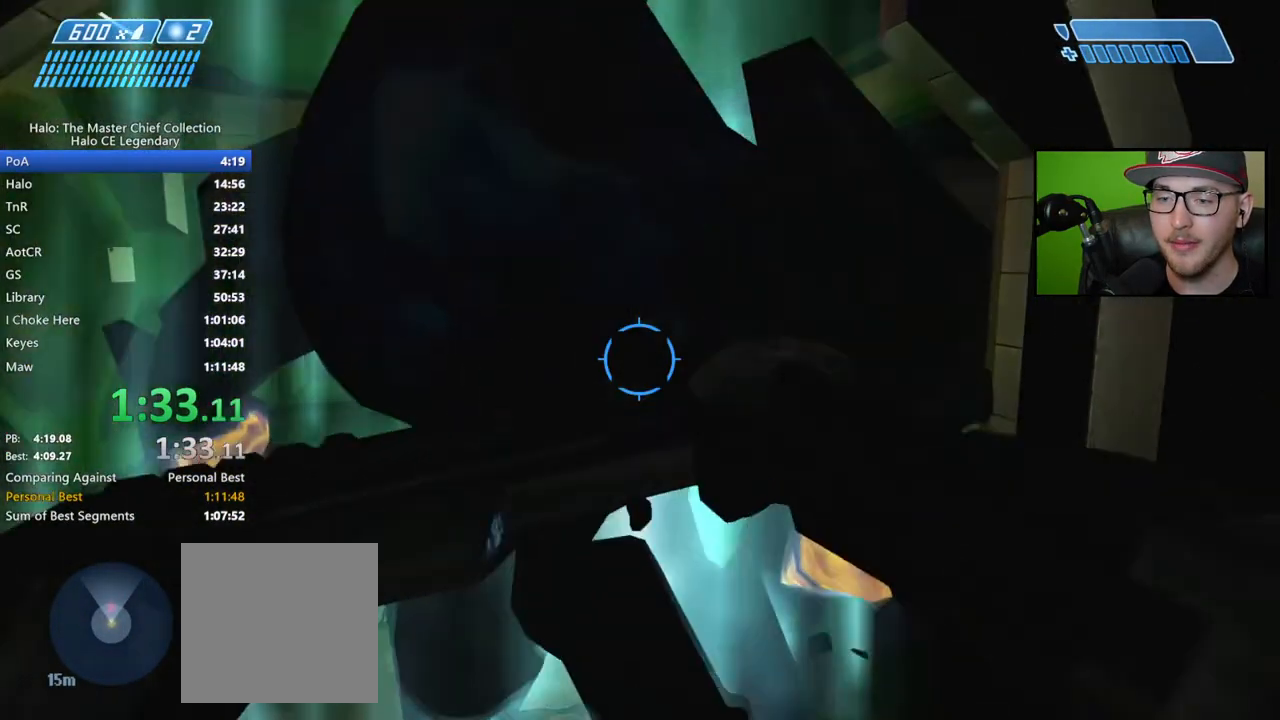
{"buttons": [], "left_stick": "up", "right_stick": "right", "events": []}
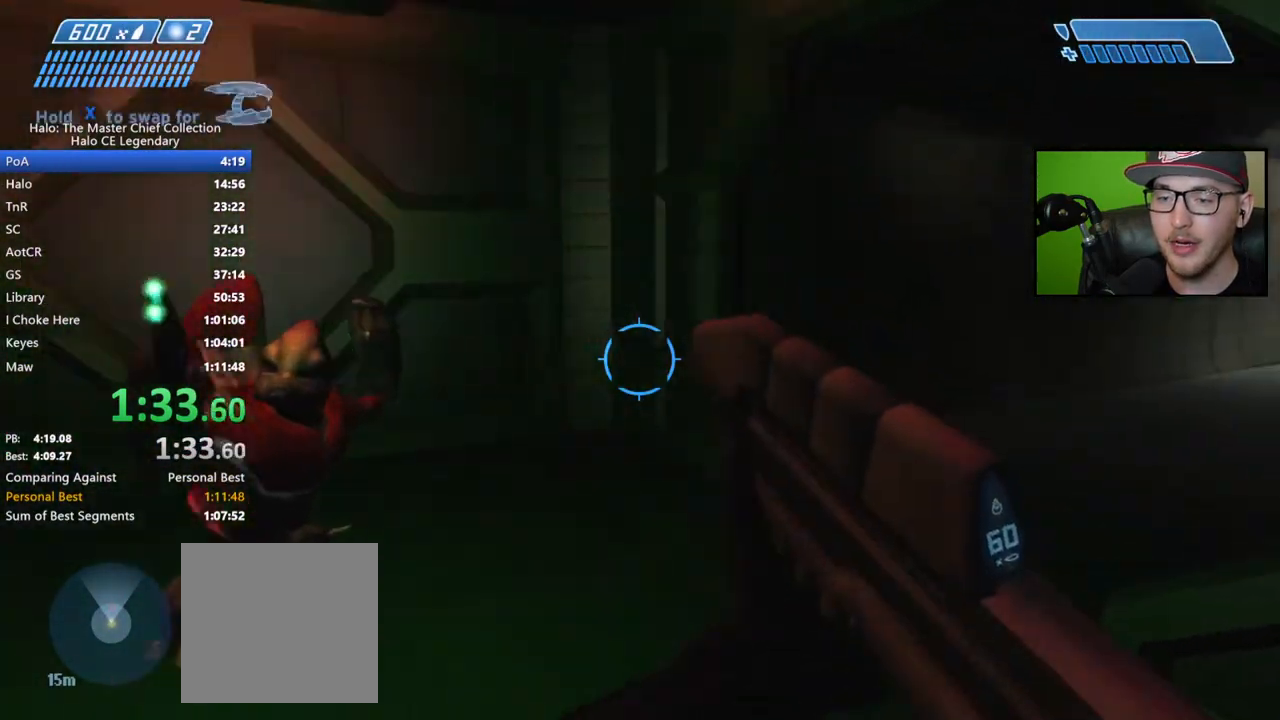
{"buttons": [], "left_stick": "up", "right_stick": "right", "events": []}
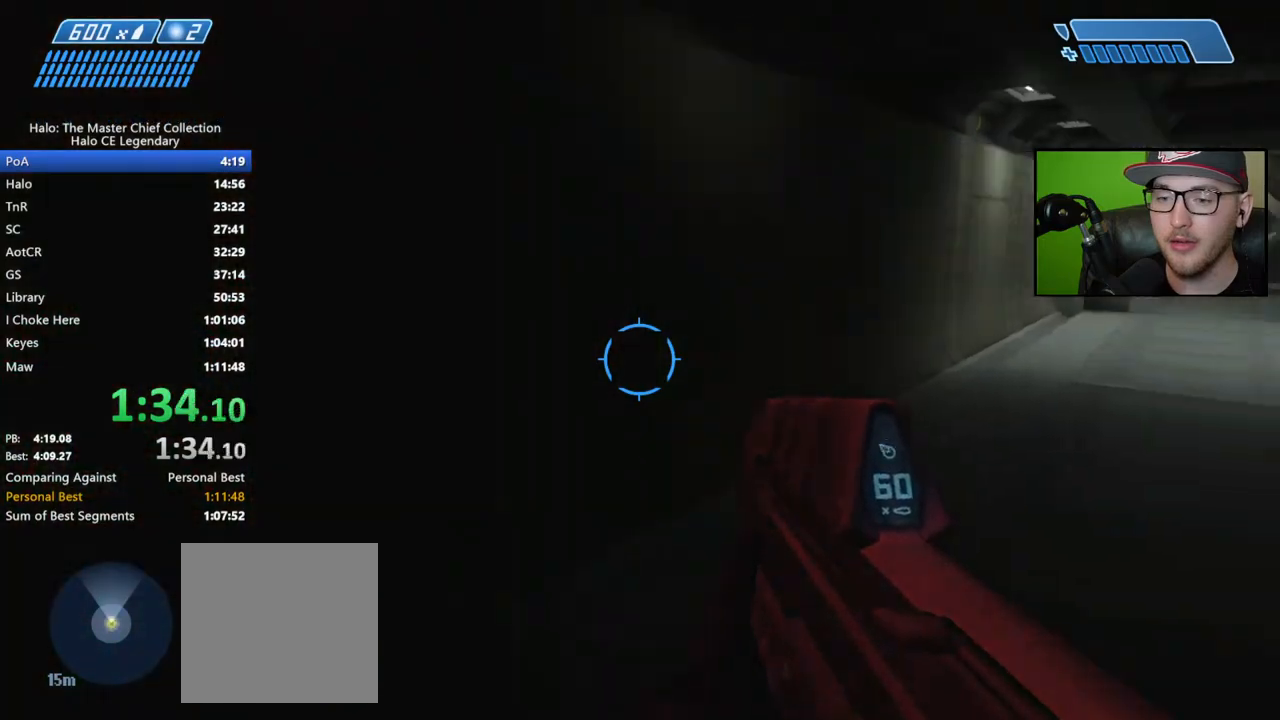
{"buttons": [], "left_stick": "up", "right_stick": "down-right", "events": [[167, "right_stick", "center"], [317, "right_stick", "right"], [367, "right_stick", "down-right"]]}
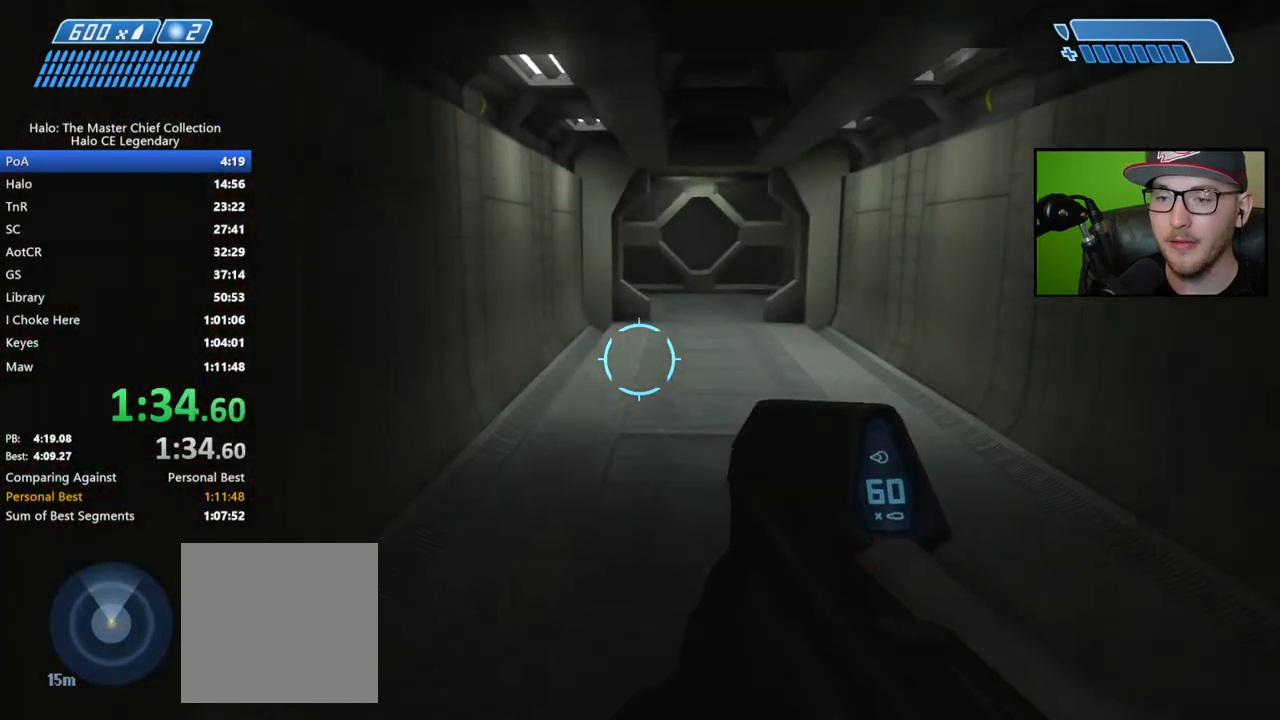
{"buttons": [], "left_stick": "up", "right_stick": "center", "events": [[267, "right_stick", "right"], [400, "right_stick", "center"]]}
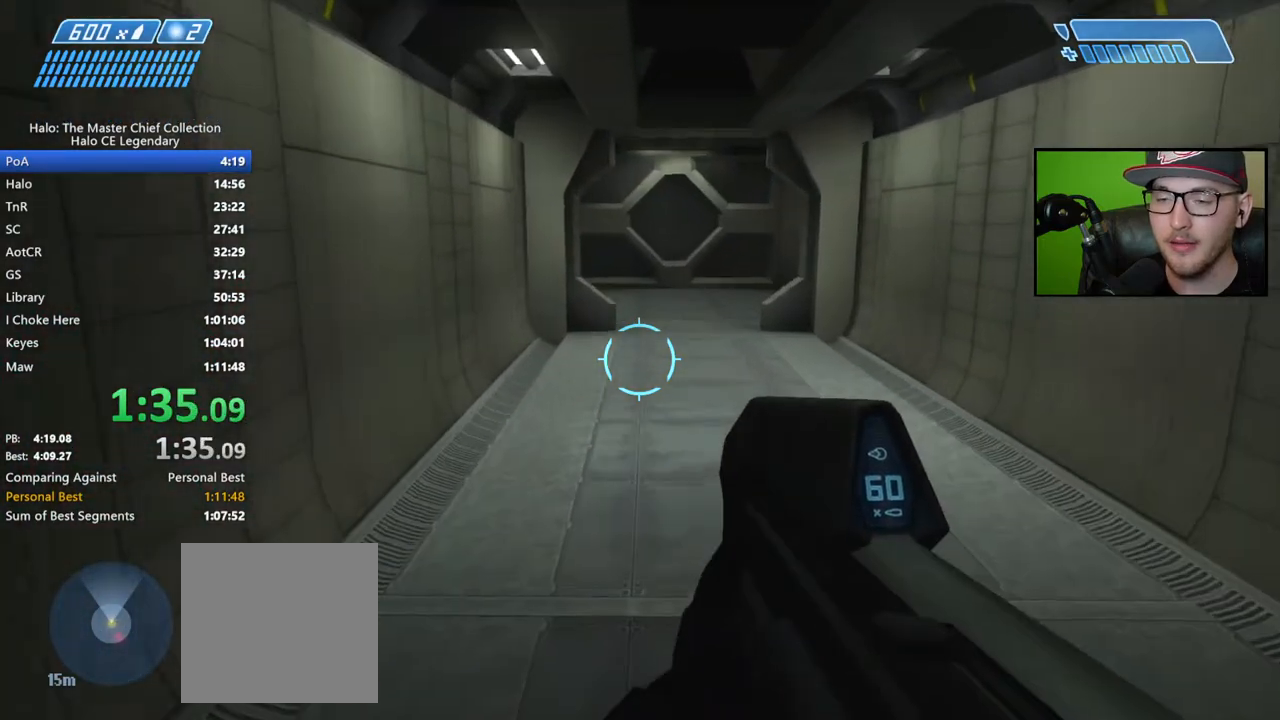
{"buttons": [], "left_stick": "up", "right_stick": "center", "events": []}
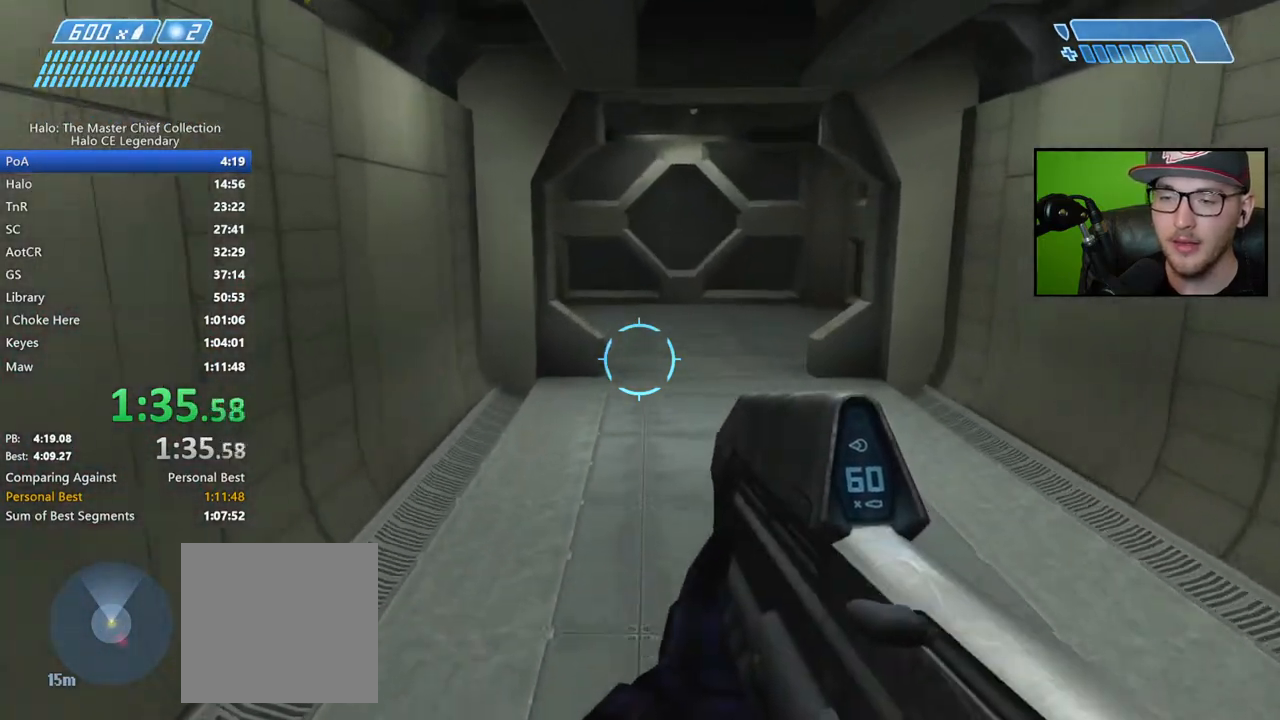
{"buttons": [], "left_stick": "up", "right_stick": "down-right", "events": [[417, "right_stick", "down-right"]]}